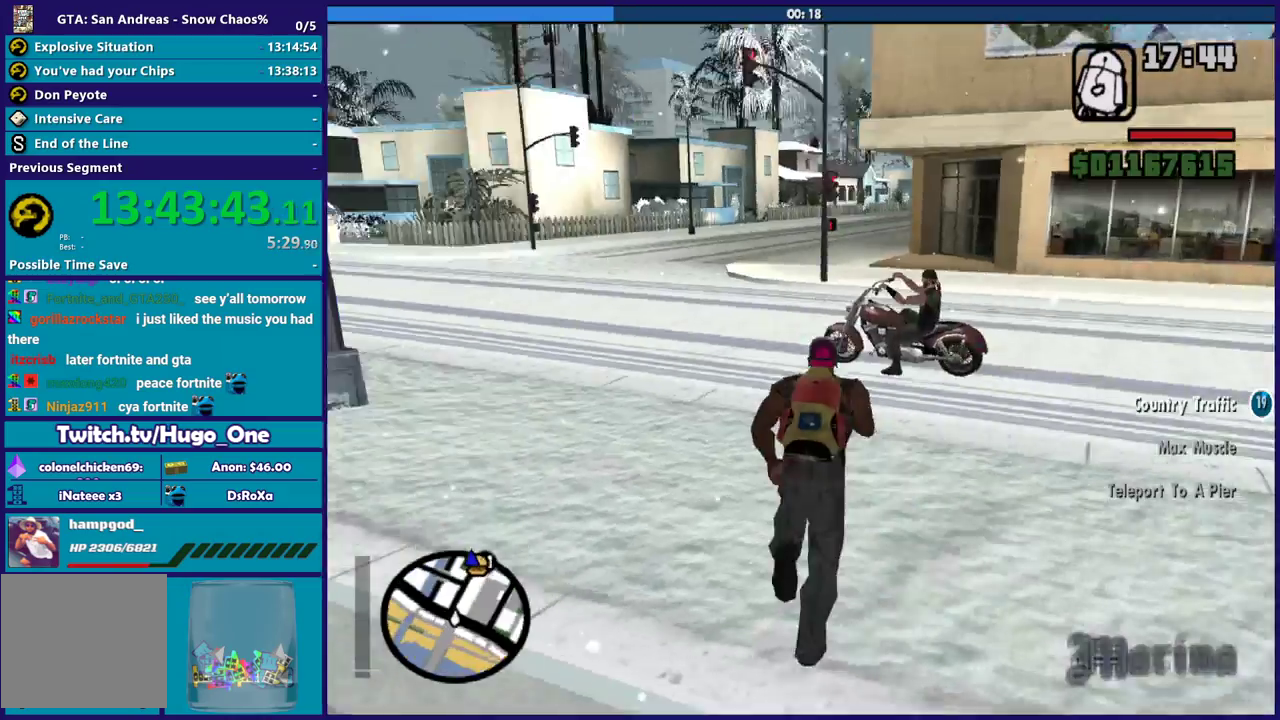
Gameplay with a controller (Xbox layout); each line is a JSON object with the inputs held at the frame after it. "button_events" lists button changes between this image and that frame as [ms after this image, input, new state], when the widget could be followed in between (sticks are given only as held states).
{"buttons": [], "left_stick": "up", "right_stick": "center", "button_events": [[368, "A", "down"], [501, "A", "up"]]}
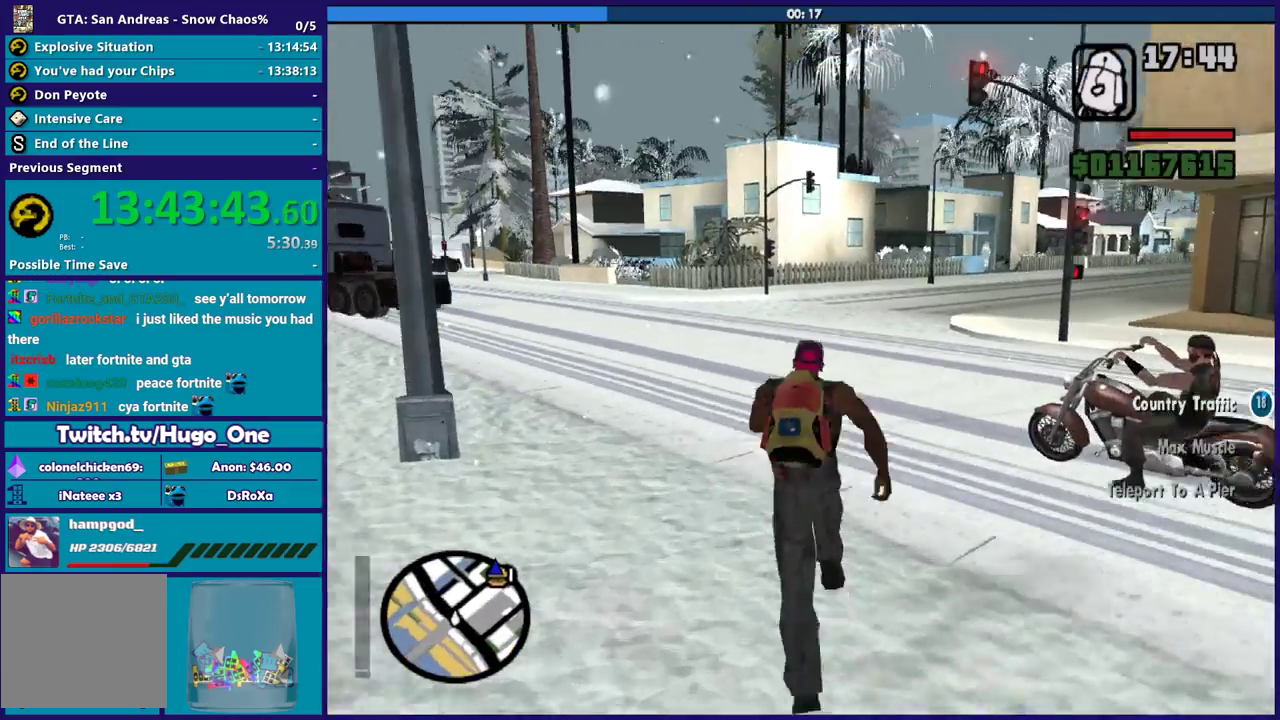
{"buttons": ["Y"], "left_stick": "up", "right_stick": "center", "button_events": [[267, "Y", "down"]]}
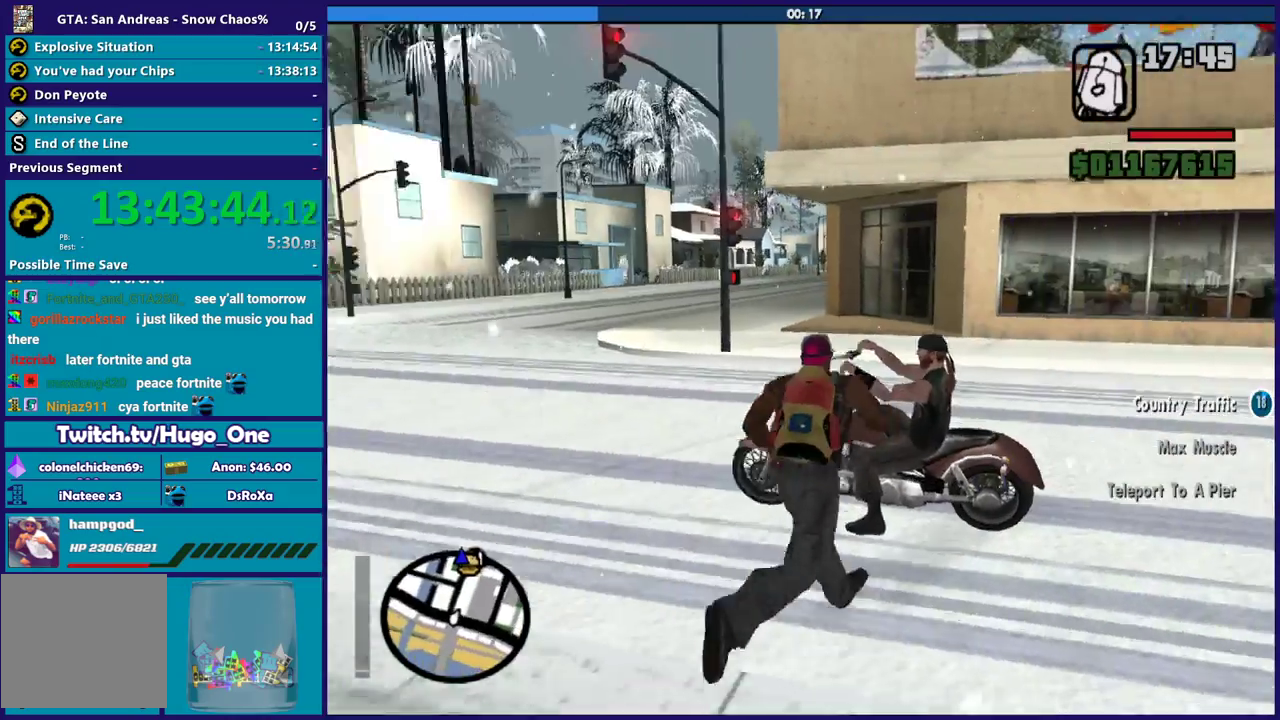
{"buttons": [], "left_stick": "center", "right_stick": "center", "button_events": [[67, "Y", "up"], [134, "Y", "down"], [267, "Y", "up"], [334, "Y", "down"], [434, "Y", "up"]]}
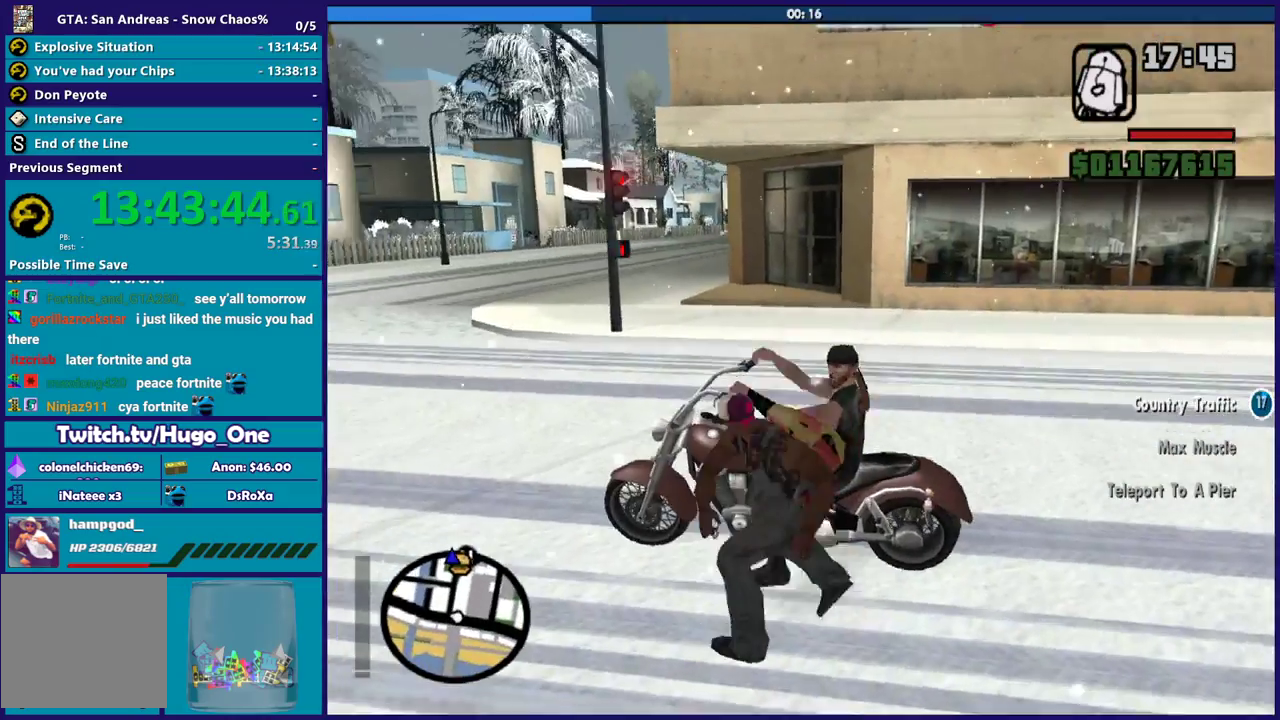
{"buttons": [], "left_stick": "center", "right_stick": "center", "button_events": [[33, "Y", "down"], [133, "Y", "up"], [200, "Y", "down"], [300, "Y", "up"], [400, "Y", "down"], [500, "Y", "up"]]}
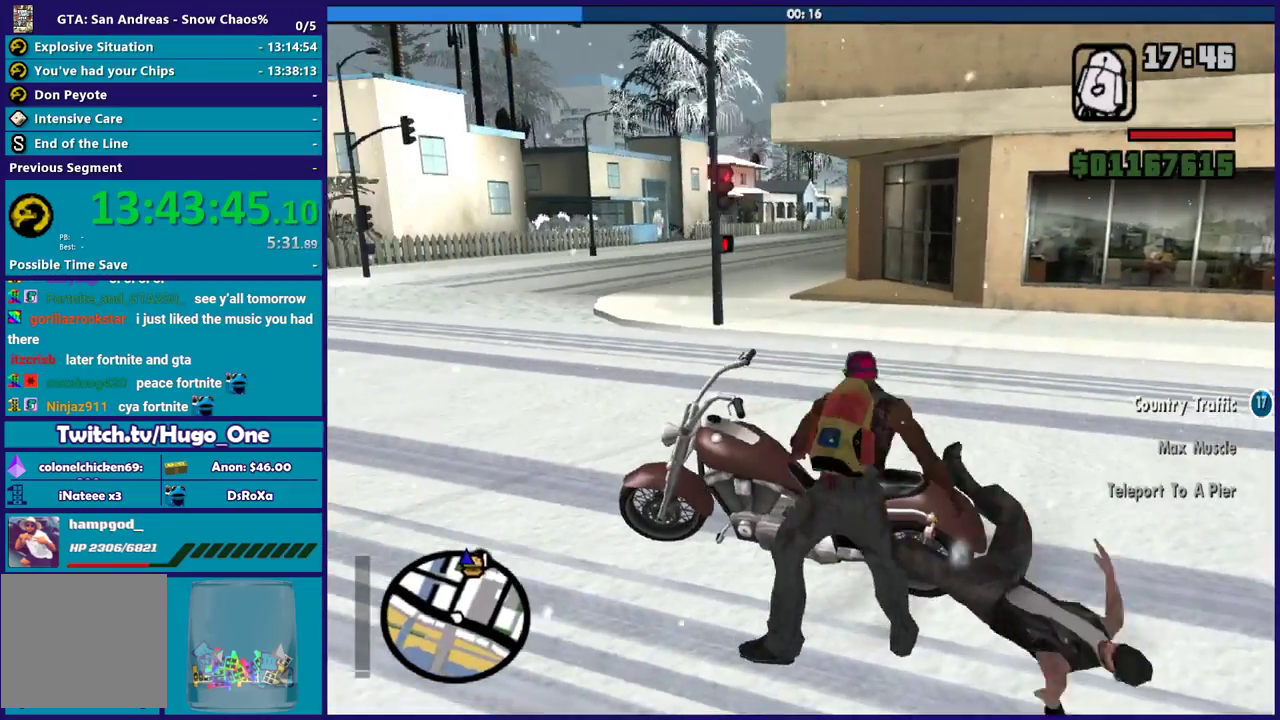
{"buttons": ["Y"], "left_stick": "center", "right_stick": "center", "button_events": [[67, "Y", "down"], [167, "Y", "up"], [267, "Y", "down"], [368, "Y", "up"], [434, "Y", "down"]]}
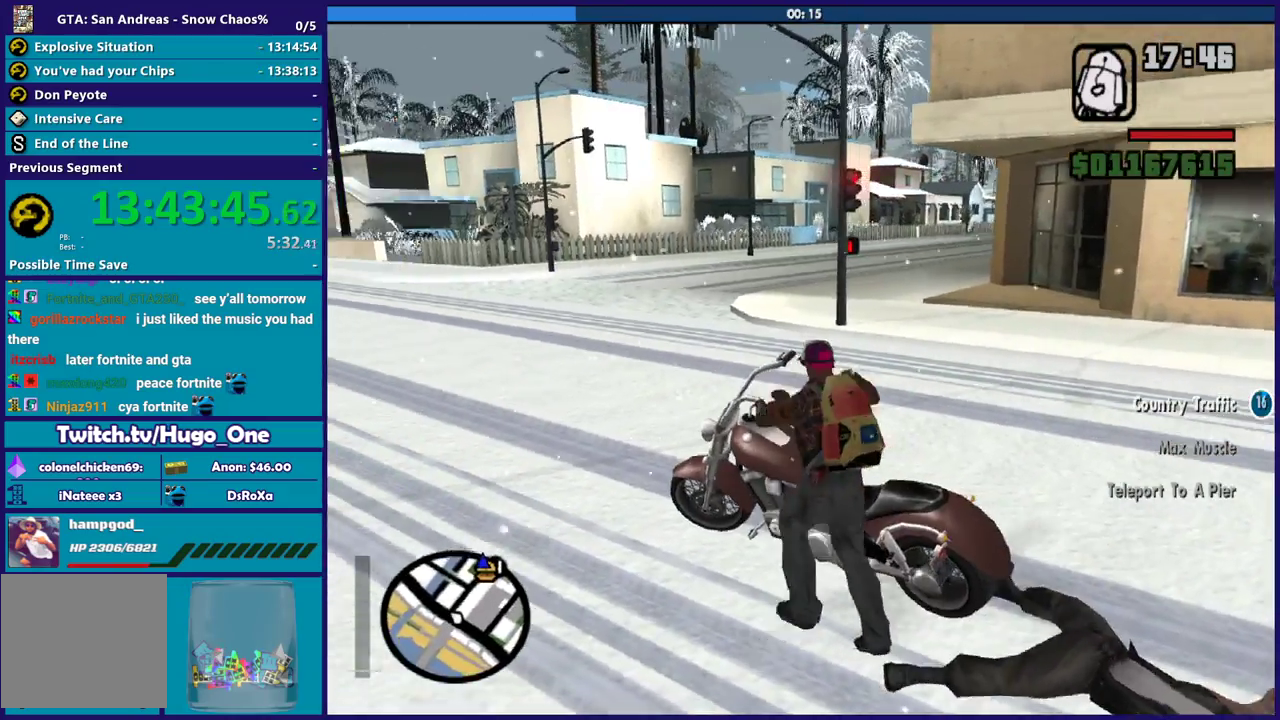
{"buttons": ["R2"], "left_stick": "center", "right_stick": "up-left", "button_events": [[33, "Y", "up"], [400, "R2", "down"]]}
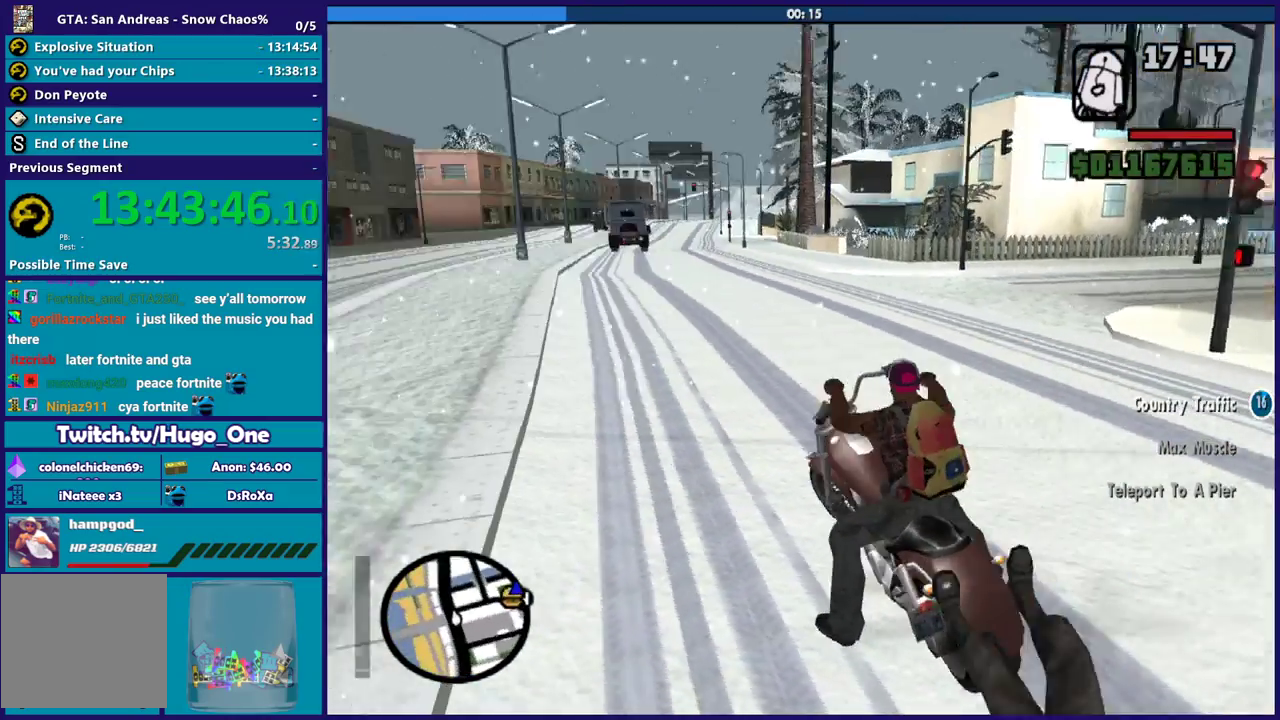
{"buttons": ["R2"], "left_stick": "center", "right_stick": "center", "button_events": []}
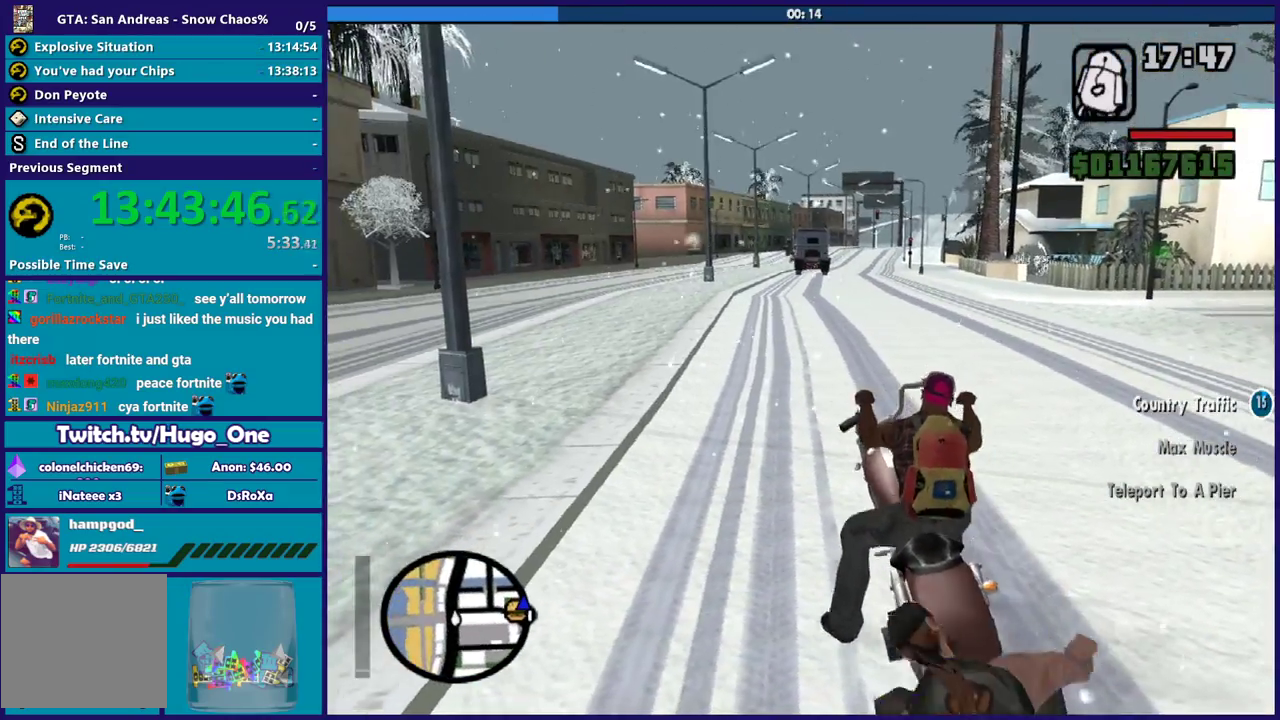
{"buttons": ["R2"], "left_stick": "center", "right_stick": "center", "button_events": []}
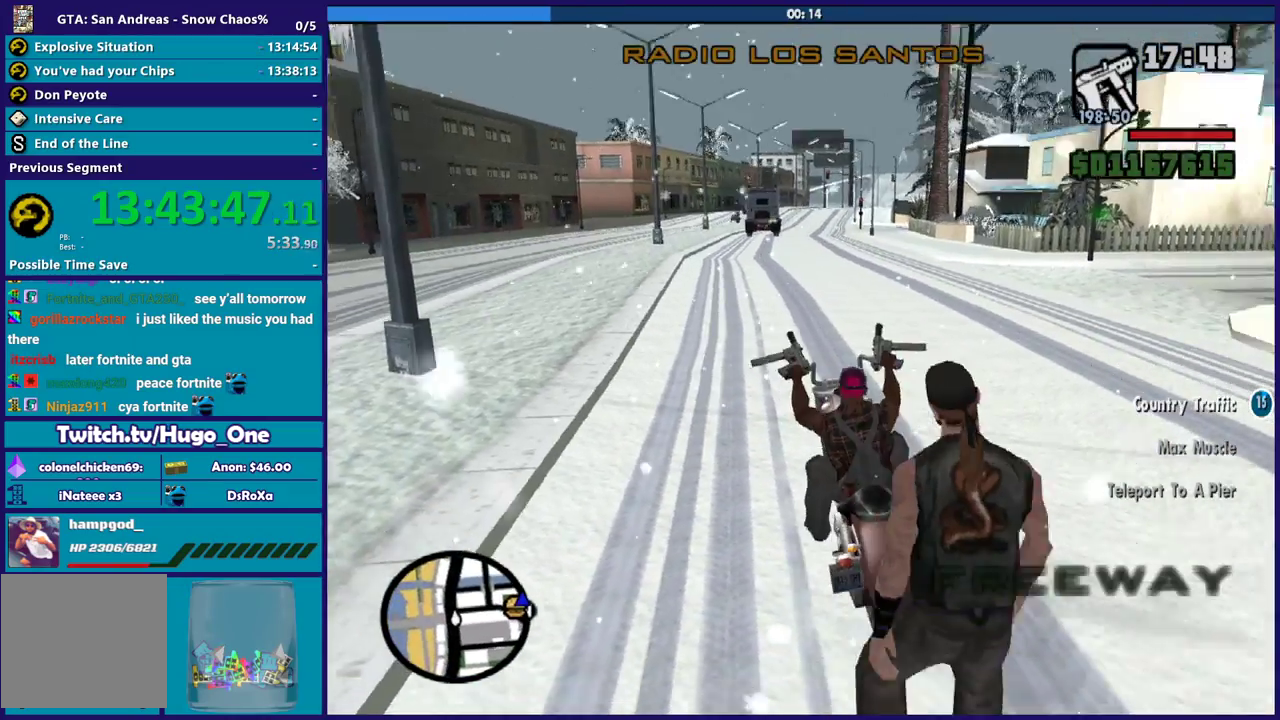
{"buttons": ["R2"], "left_stick": "up", "right_stick": "center", "button_events": []}
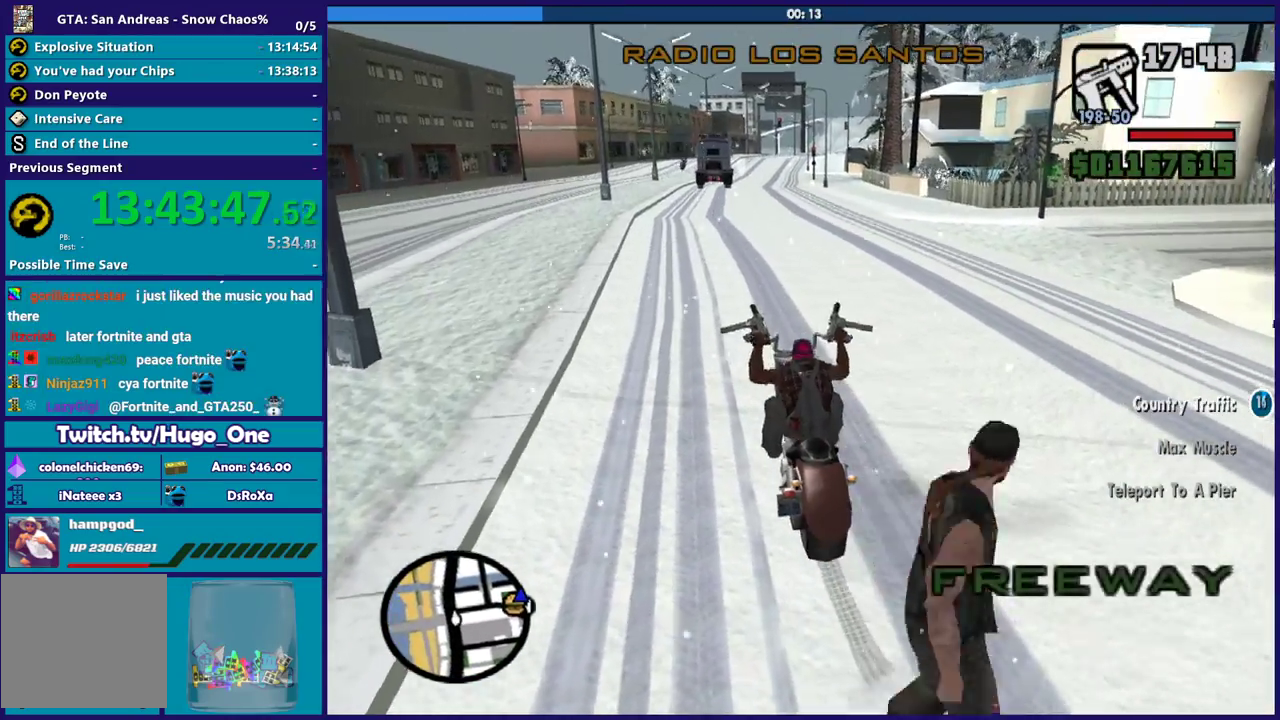
{"buttons": ["R2"], "left_stick": "right", "right_stick": "center", "button_events": []}
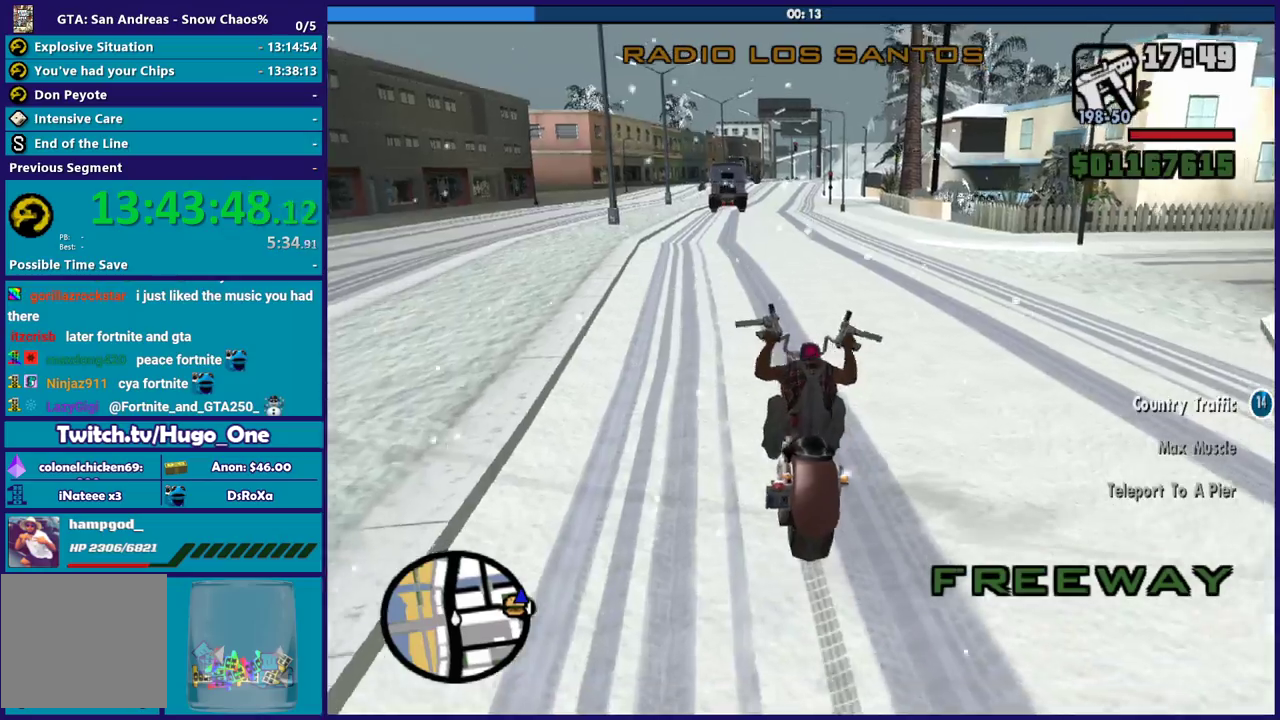
{"buttons": ["R2"], "left_stick": "center", "right_stick": "center", "button_events": []}
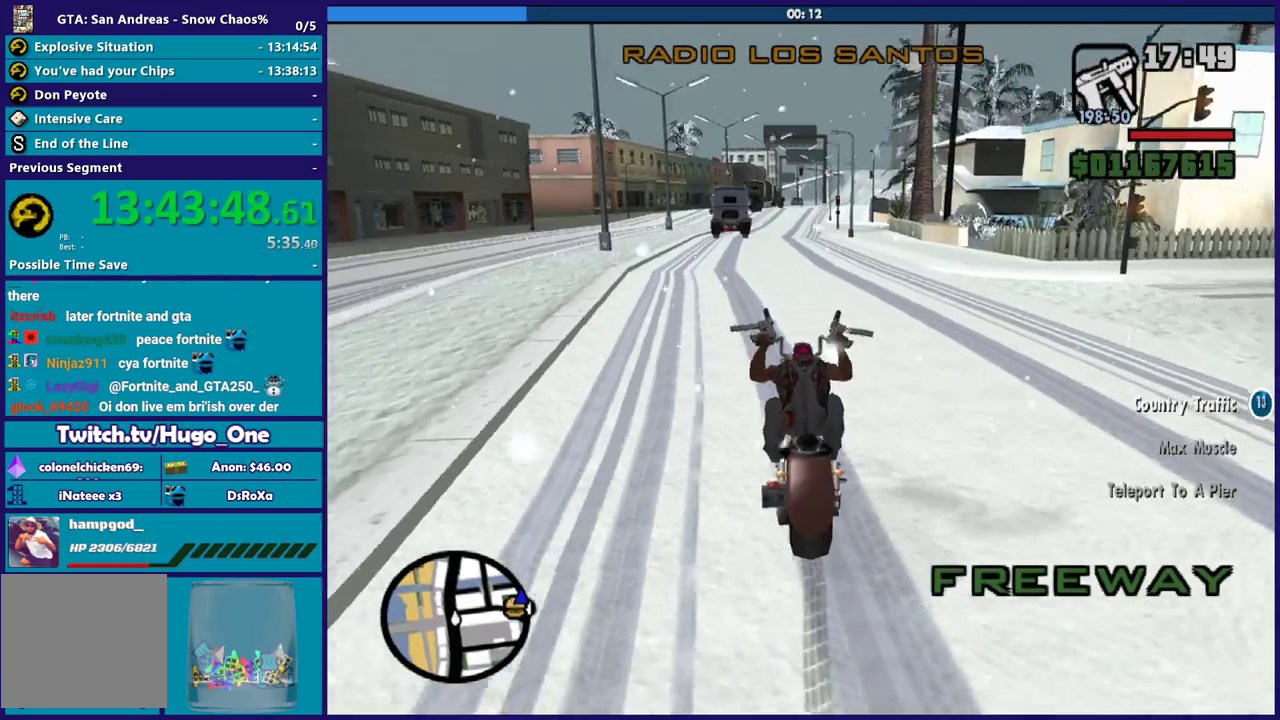
{"buttons": ["R2"], "left_stick": "up", "right_stick": "center", "button_events": []}
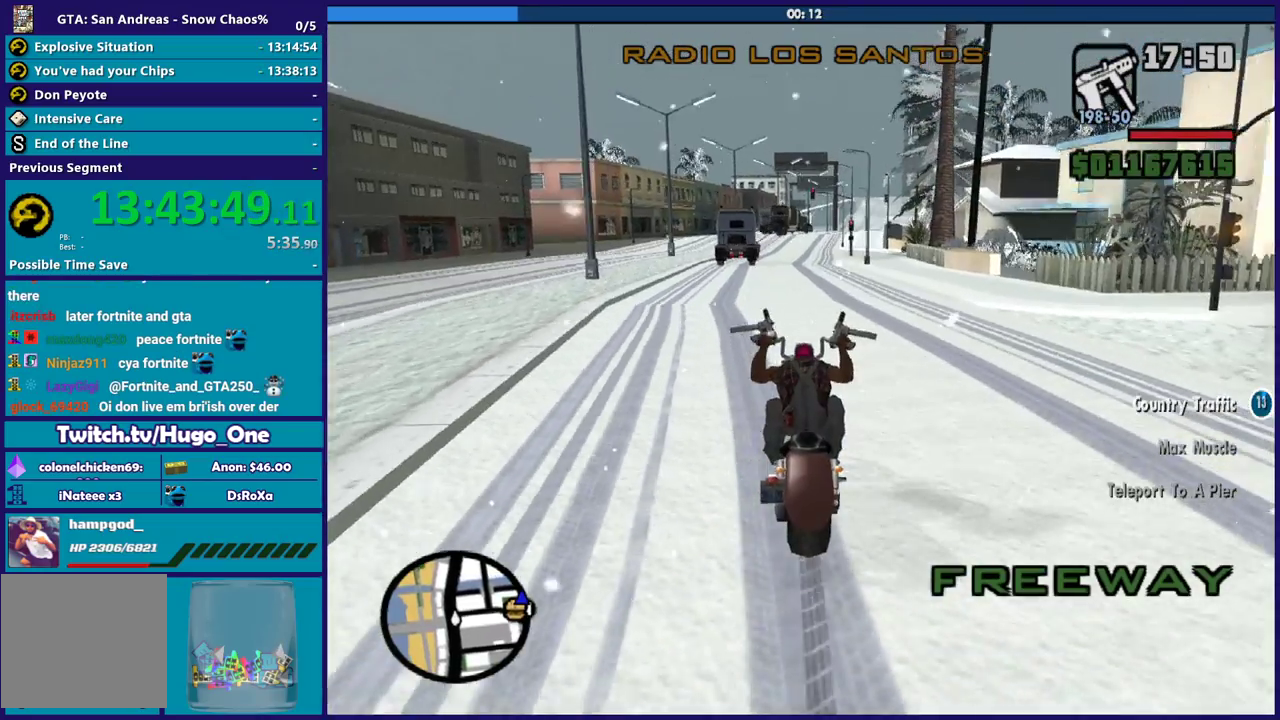
{"buttons": ["R2"], "left_stick": "right", "right_stick": "center", "button_events": []}
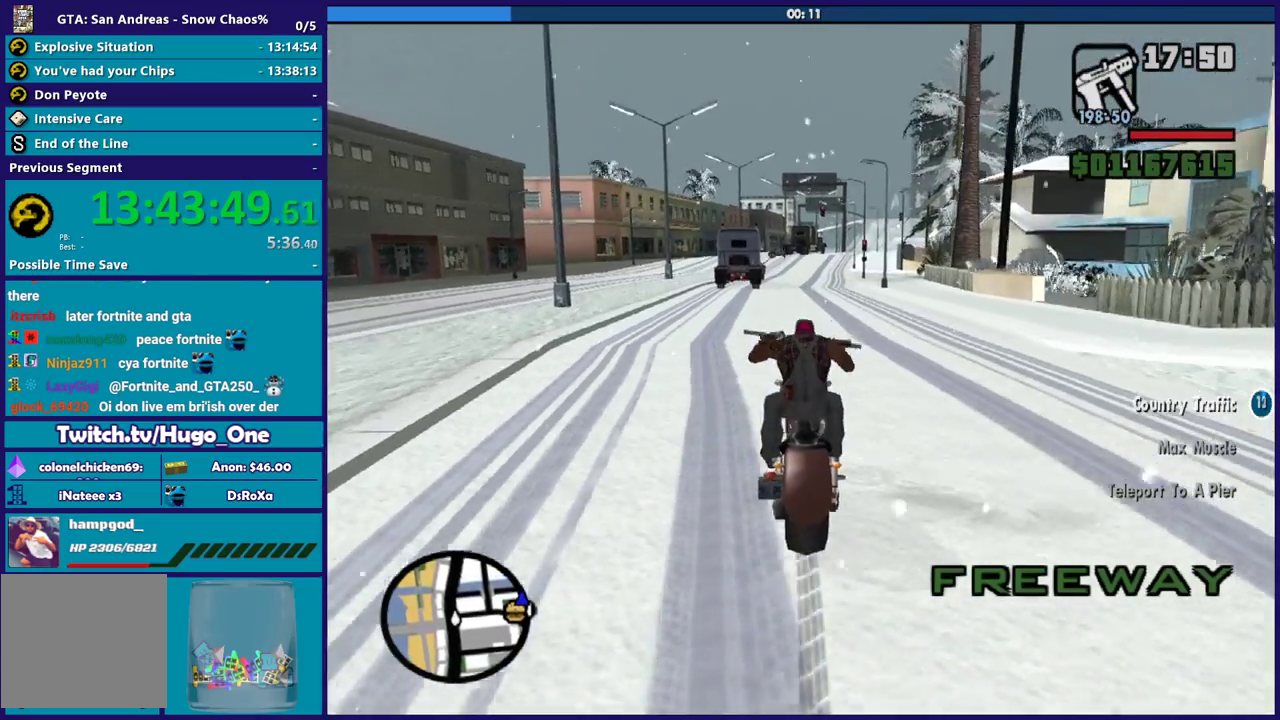
{"buttons": ["R2"], "left_stick": "up-right", "right_stick": "center", "button_events": []}
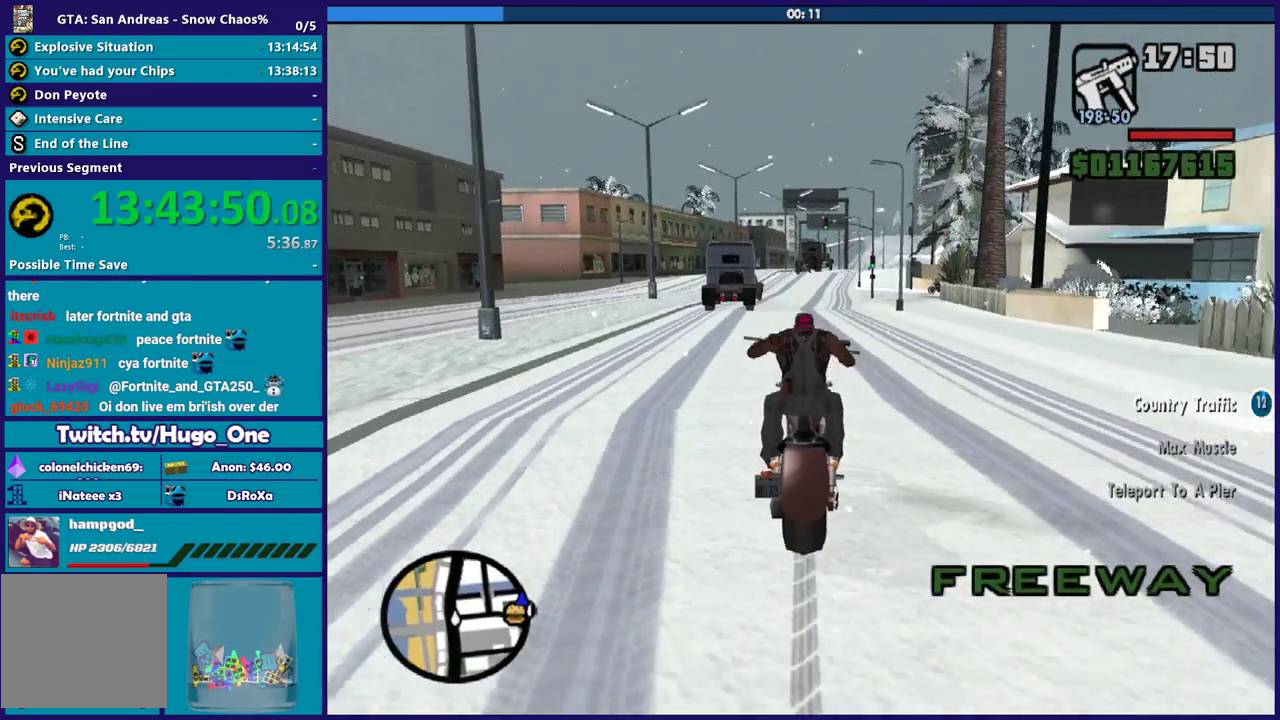
{"buttons": ["R2"], "left_stick": "up-right", "right_stick": "center", "button_events": []}
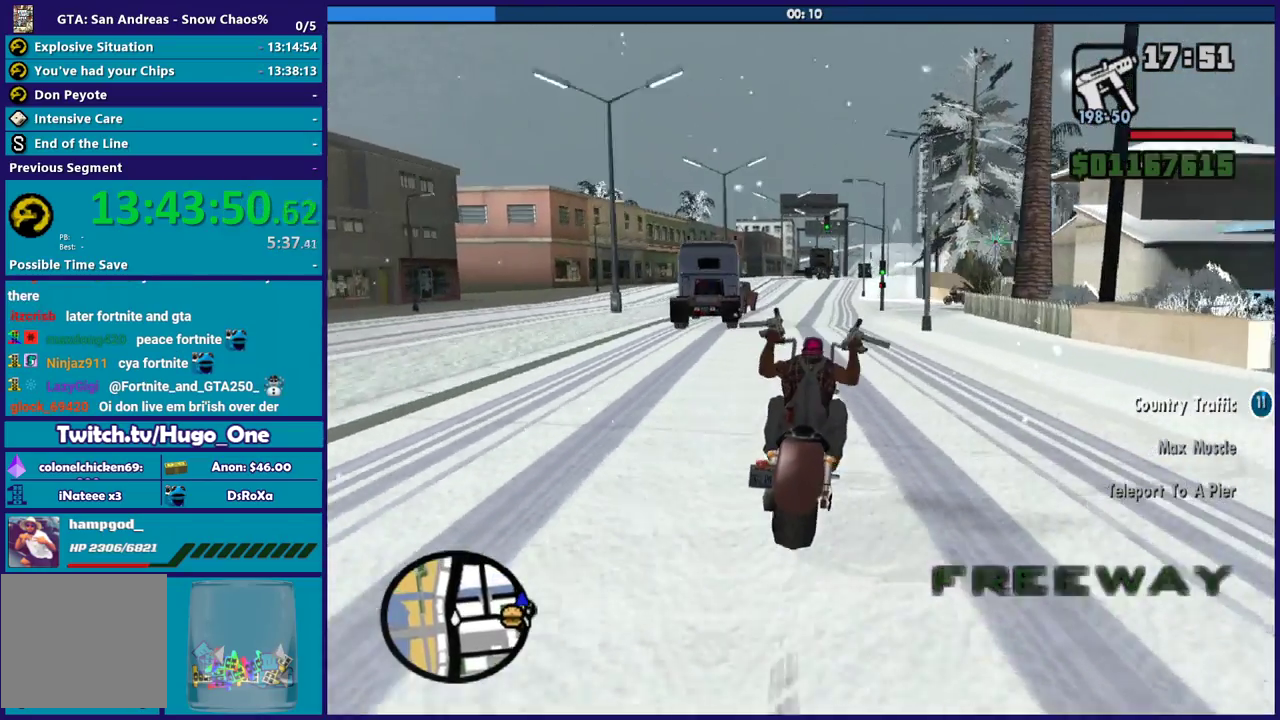
{"buttons": ["R2"], "left_stick": "up", "right_stick": "center", "button_events": []}
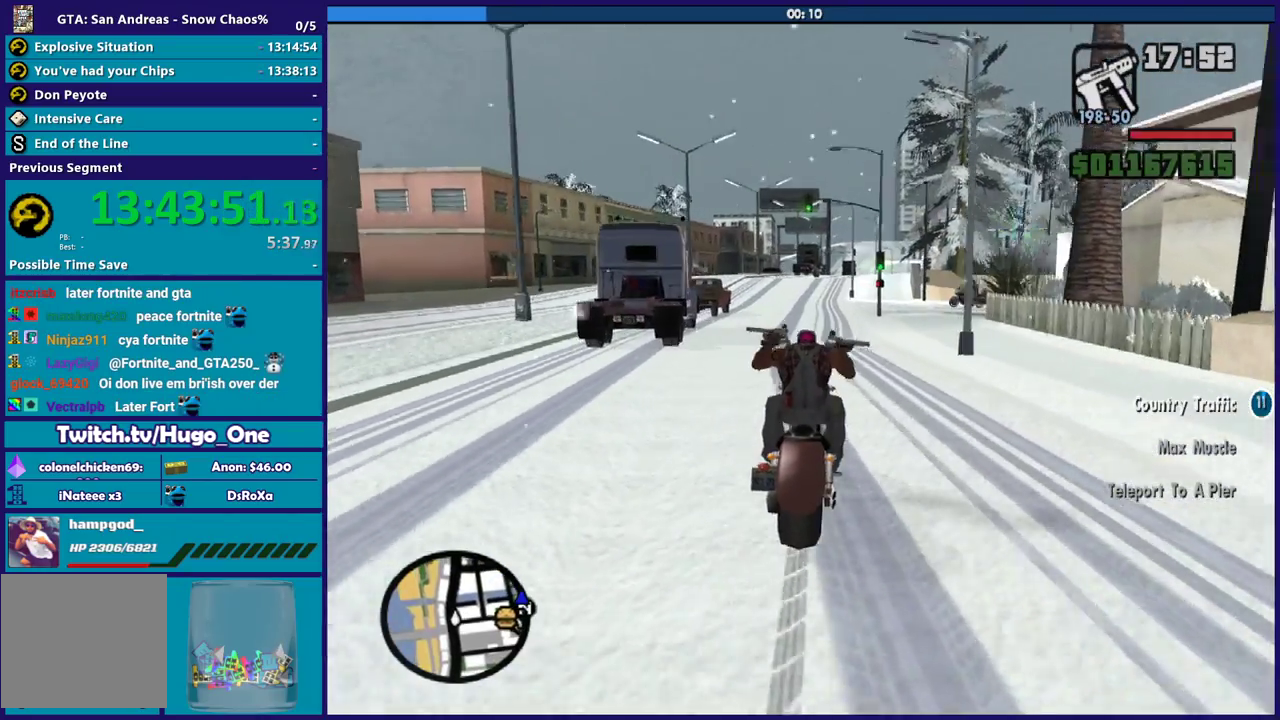
{"buttons": ["R2"], "left_stick": "up-left", "right_stick": "center", "button_events": []}
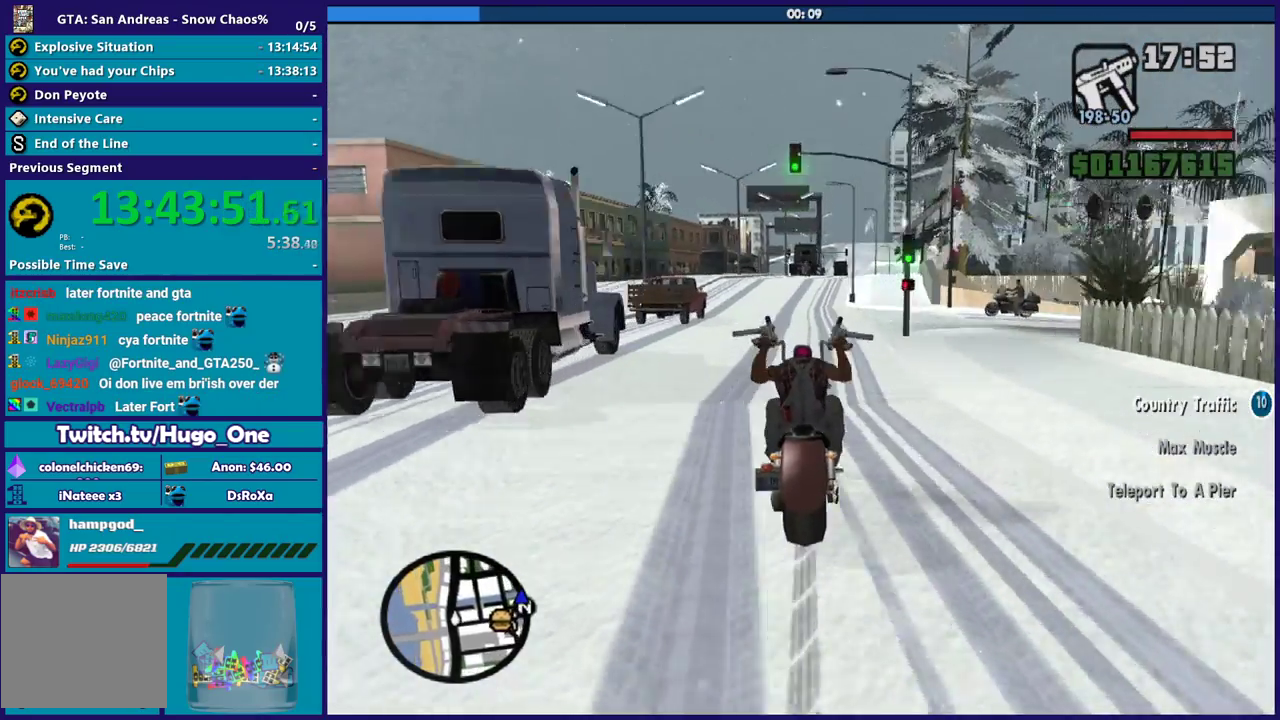
{"buttons": ["R2"], "left_stick": "up", "right_stick": "down", "button_events": []}
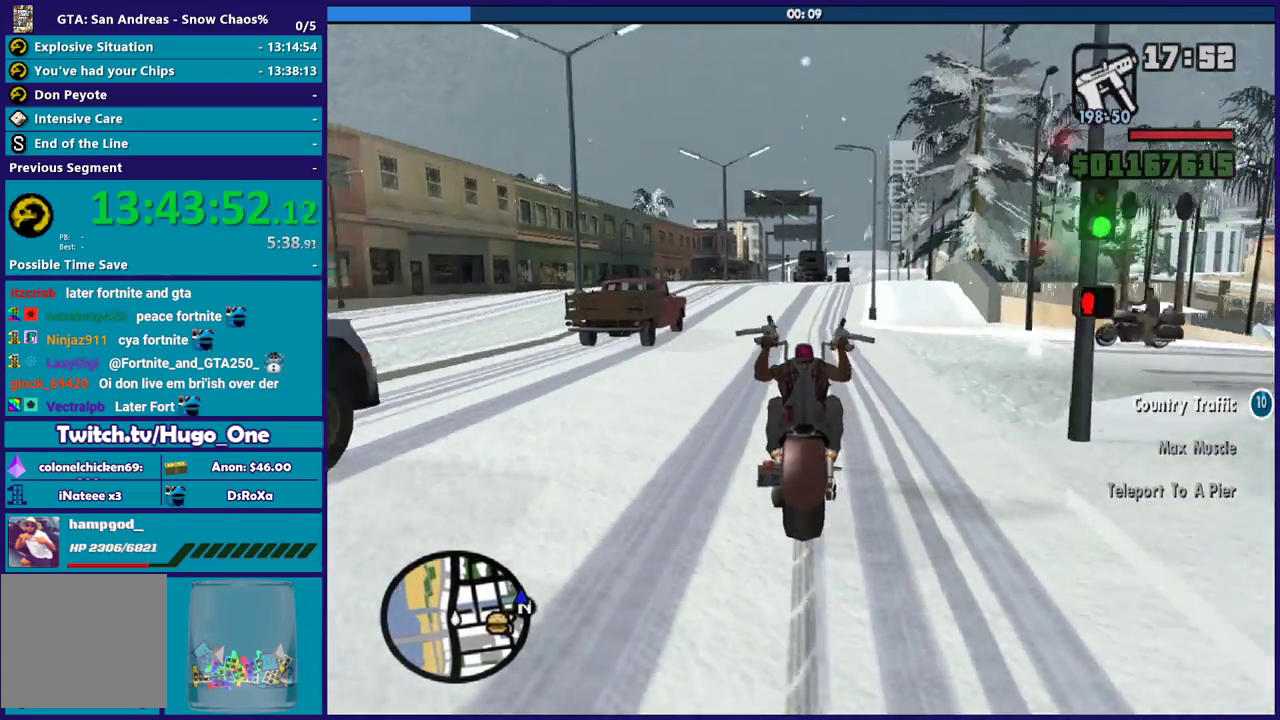
{"buttons": ["R2"], "left_stick": "right", "right_stick": "down", "button_events": []}
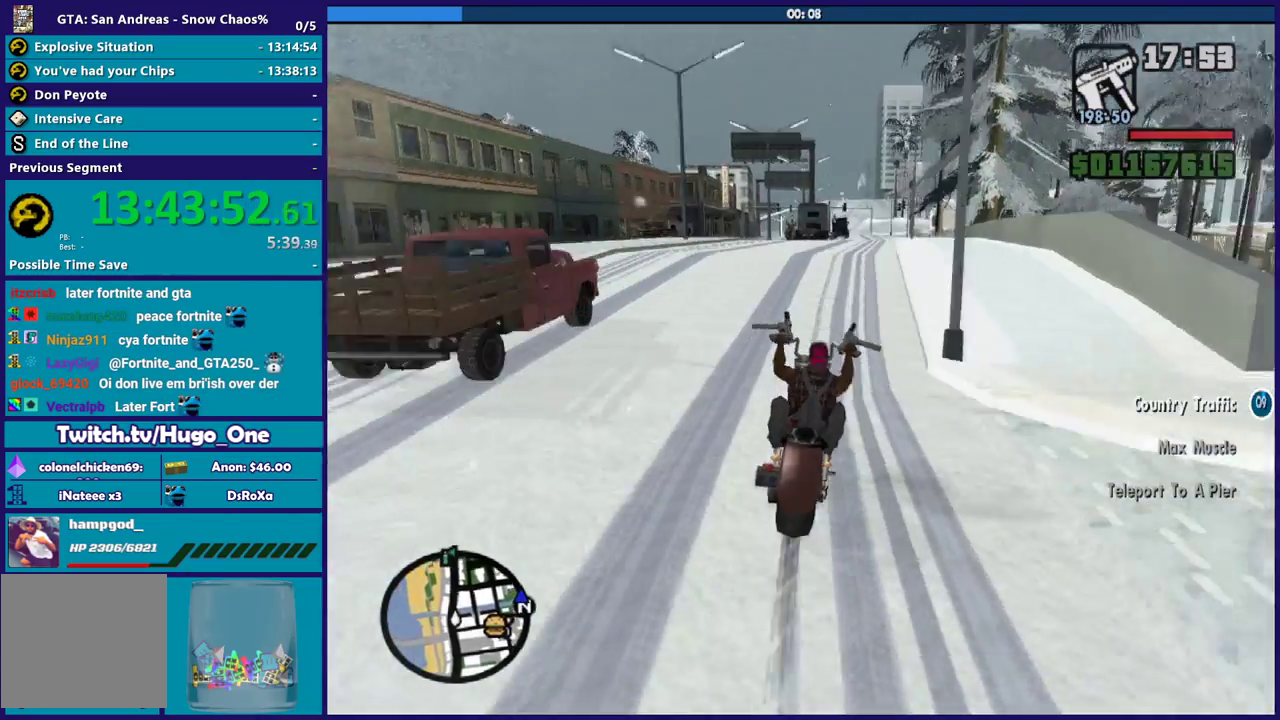
{"buttons": ["R2"], "left_stick": "down-right", "right_stick": "down", "button_events": []}
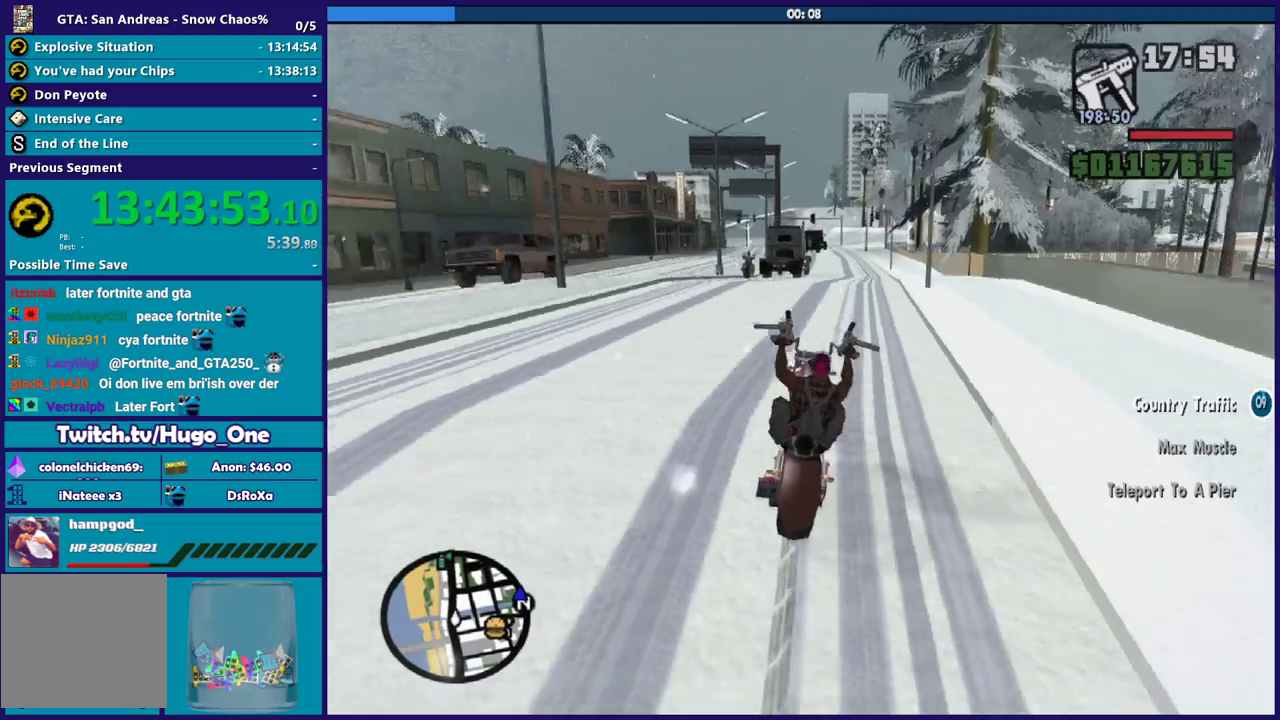
{"buttons": ["R2"], "left_stick": "up-left", "right_stick": "down-right", "button_events": []}
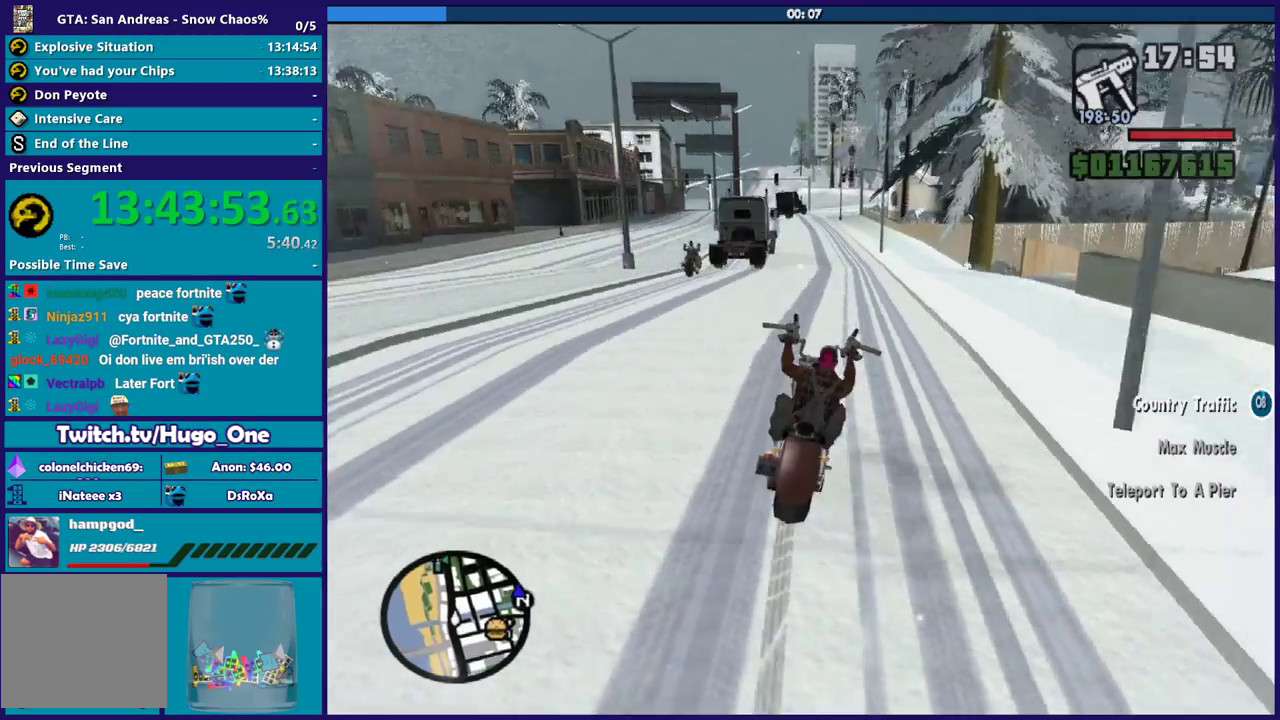
{"buttons": ["R2"], "left_stick": "up-left", "right_stick": "center", "button_events": []}
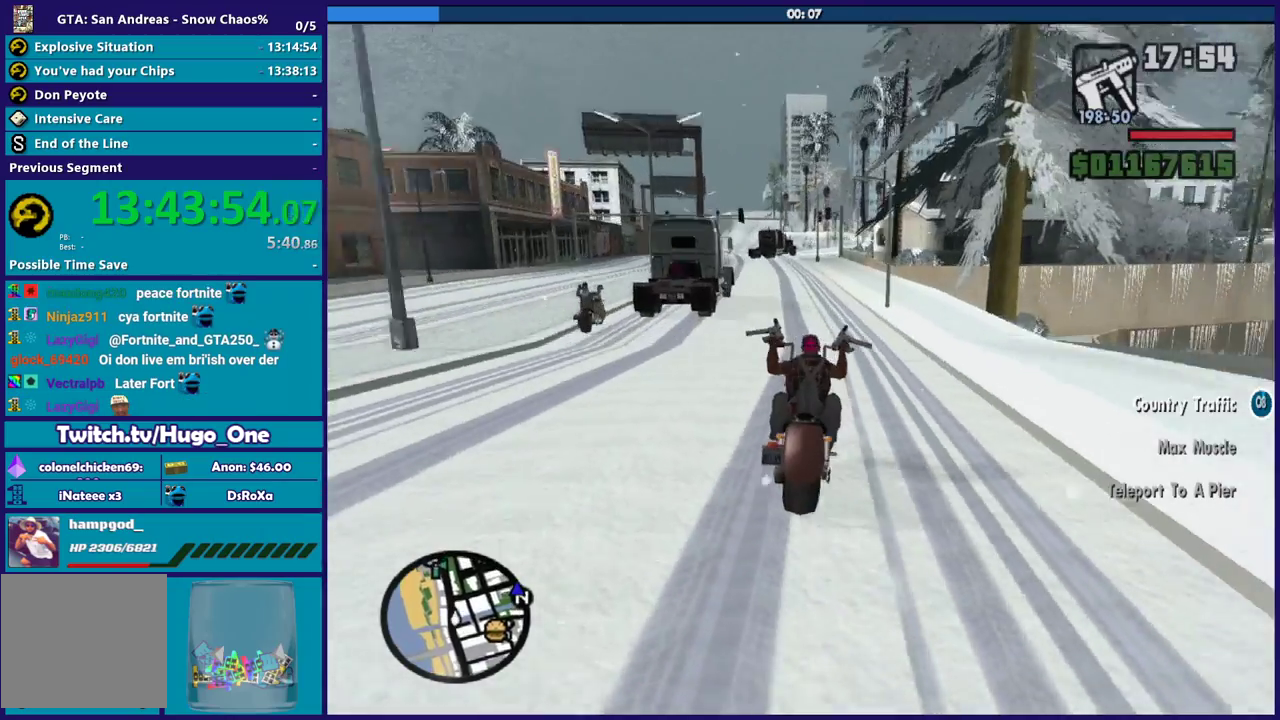
{"buttons": ["R2"], "left_stick": "up-left", "right_stick": "down", "button_events": []}